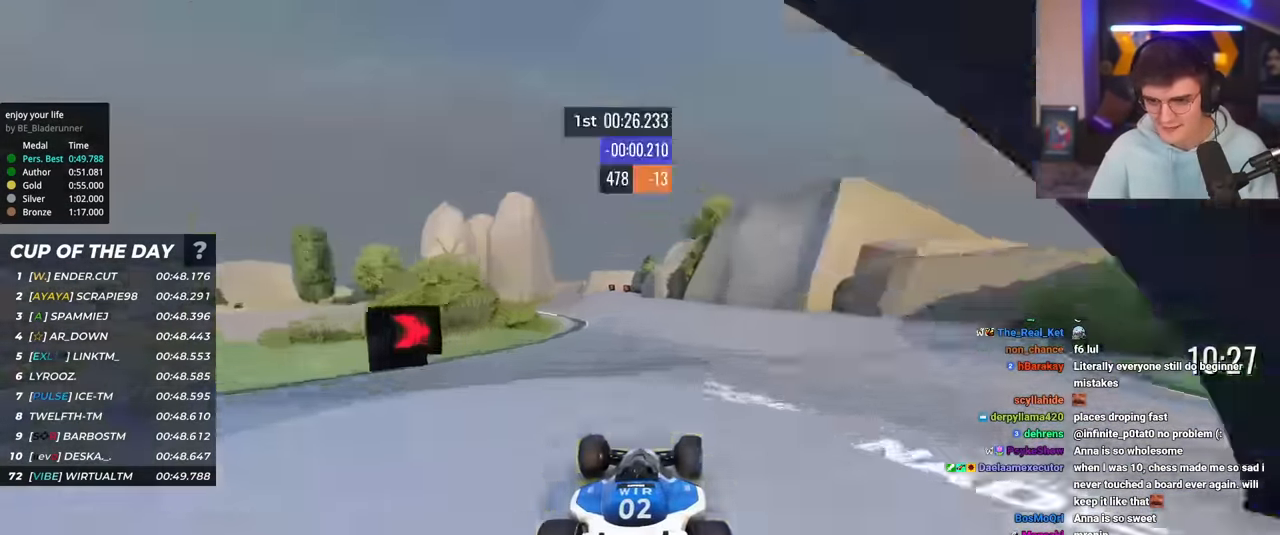
Gameplay with keyboard; each line is a JSON object with the keys held at the frame after it. "events" lists presses ("down") and releases ("up") of "brake", "down", "left", "right" and "up" between this image and that frame as [ms after this image, input, new state], when the widget could be followed in between. No other keys are recorded. Mouse input is not recorded. Key names are as the overlay labels them; some are game actions (e.g. jump) rather than physical keys.
{"keys": ["left", "up"], "events": [[17, "left", "down"], [67, "left", "up"], [300, "left", "down"]]}
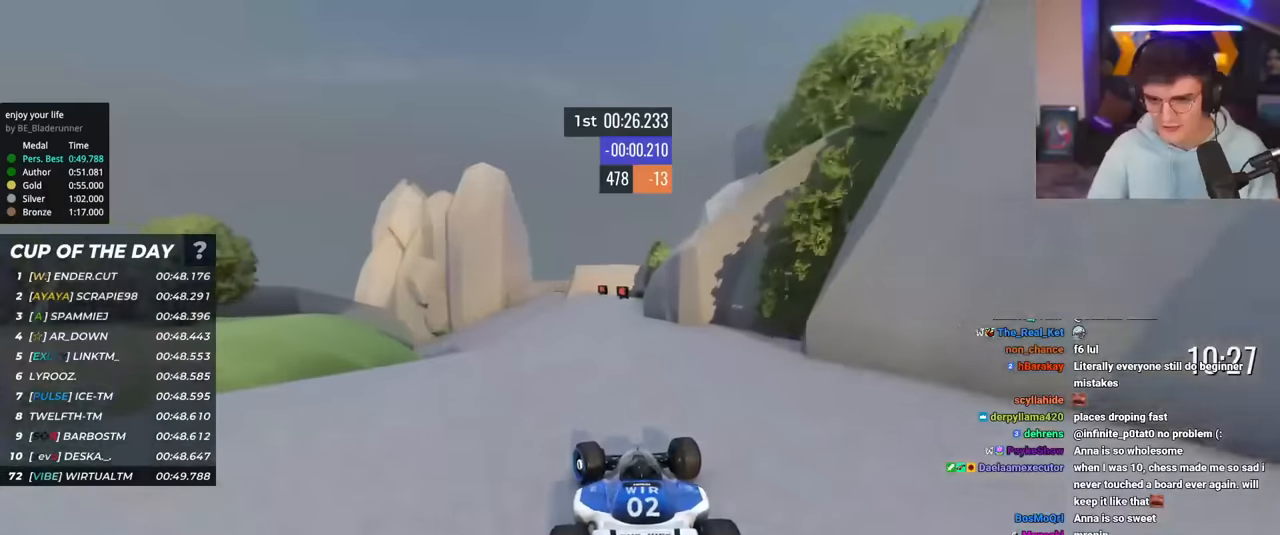
{"keys": ["left", "up"], "events": [[83, "brake", "down"], [267, "brake", "up"]]}
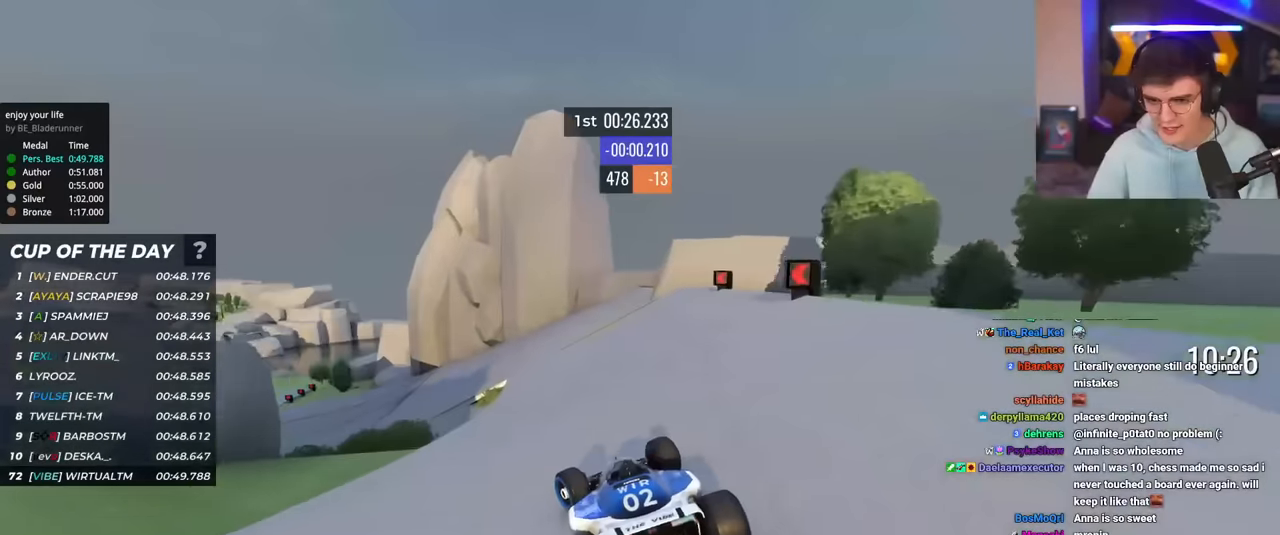
{"keys": ["left", "up"], "events": [[334, "up", "up"], [434, "up", "down"]]}
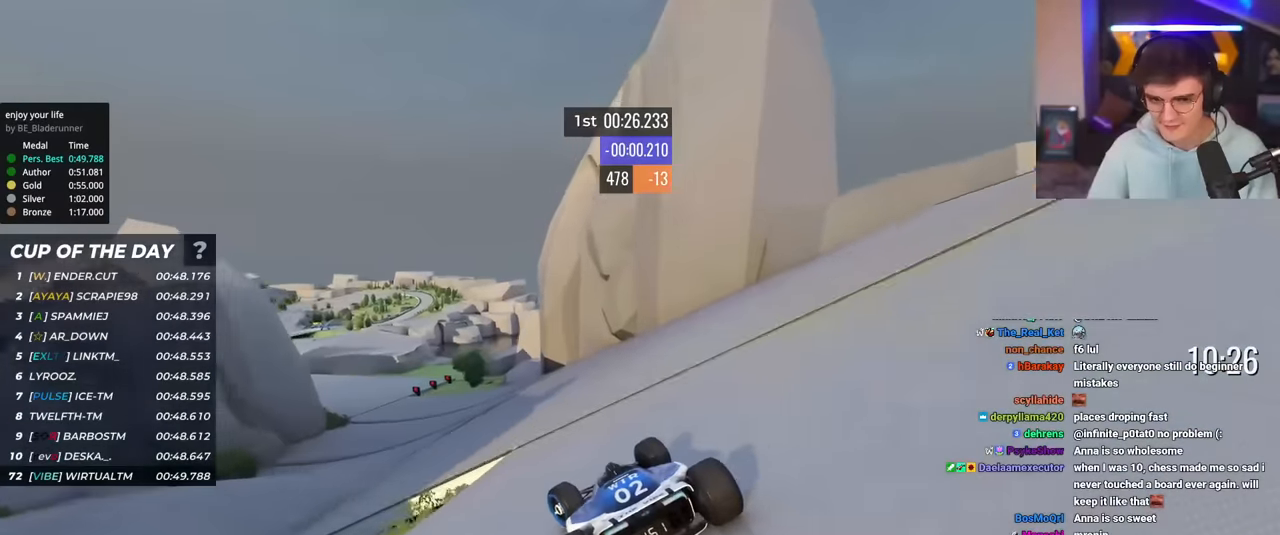
{"keys": ["left", "up"], "events": [[67, "left", "up"], [200, "left", "down"], [400, "left", "up"], [434, "left", "down"]]}
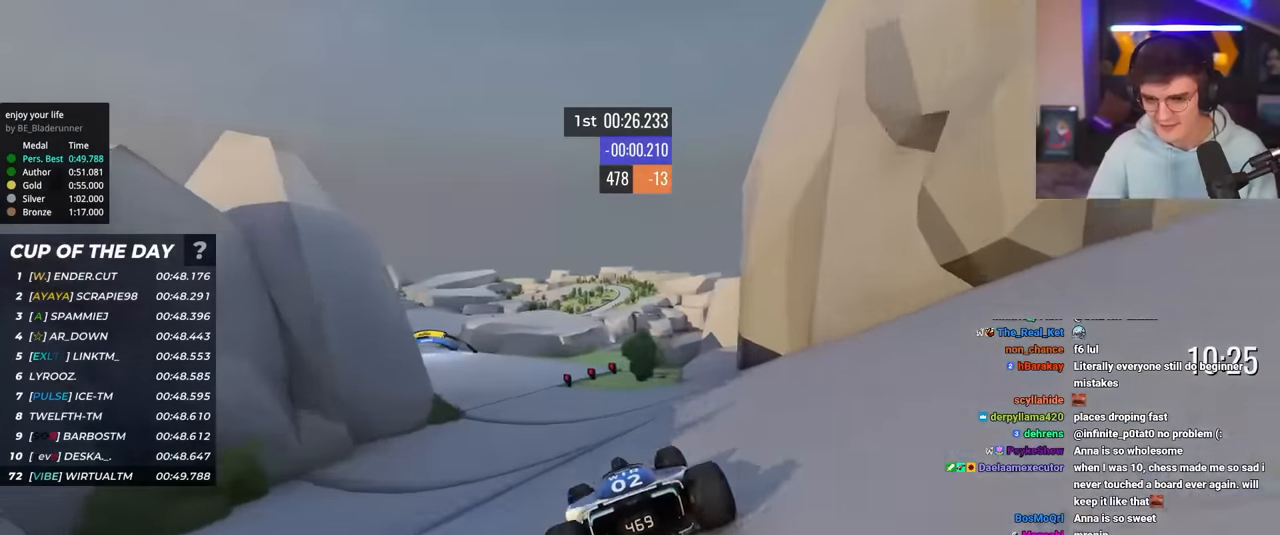
{"keys": ["up"], "events": [[84, "left", "up"], [134, "left", "down"], [451, "left", "up"]]}
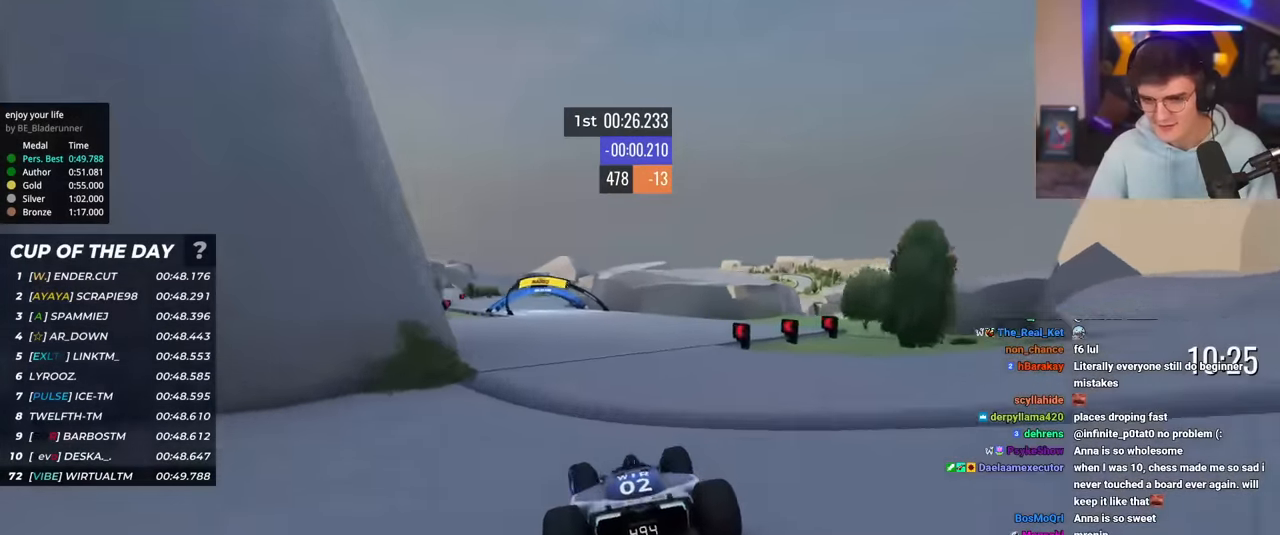
{"keys": ["up"], "events": [[334, "left", "down"], [434, "left", "up"]]}
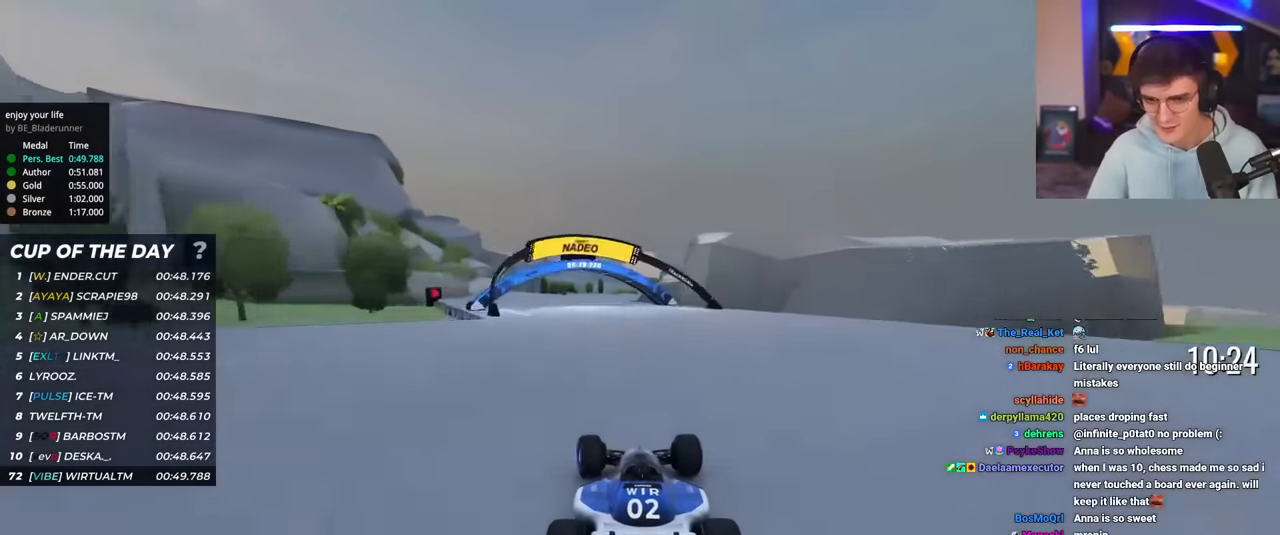
{"keys": ["left", "up"], "events": [[67, "left", "down"], [201, "left", "up"], [401, "left", "down"]]}
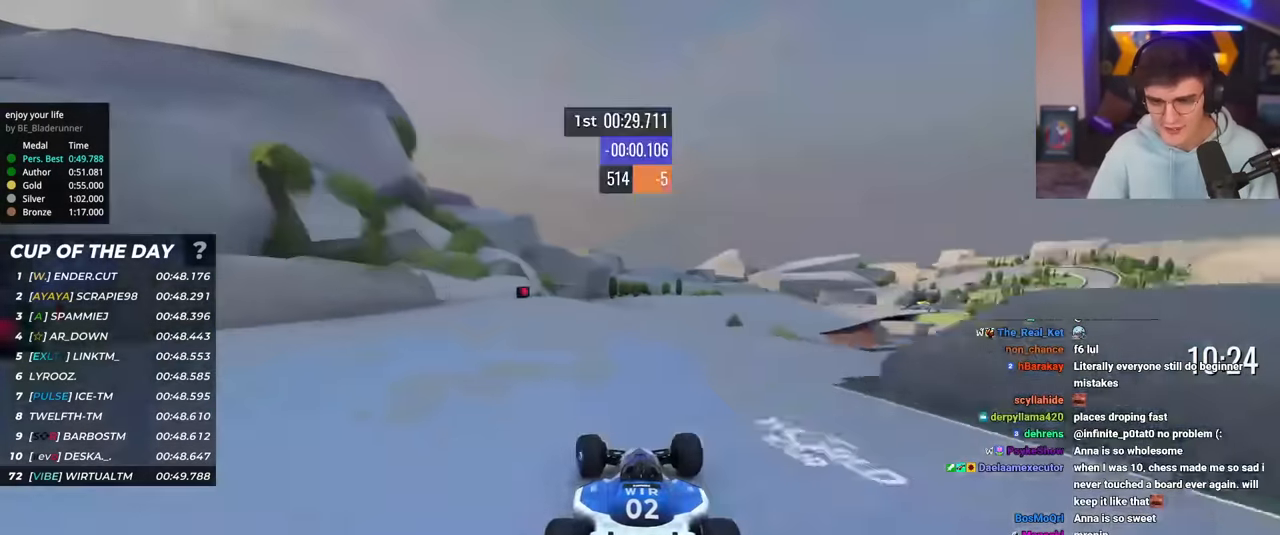
{"keys": ["up"], "events": [[33, "left", "up"], [217, "right", "down"], [267, "right", "up"]]}
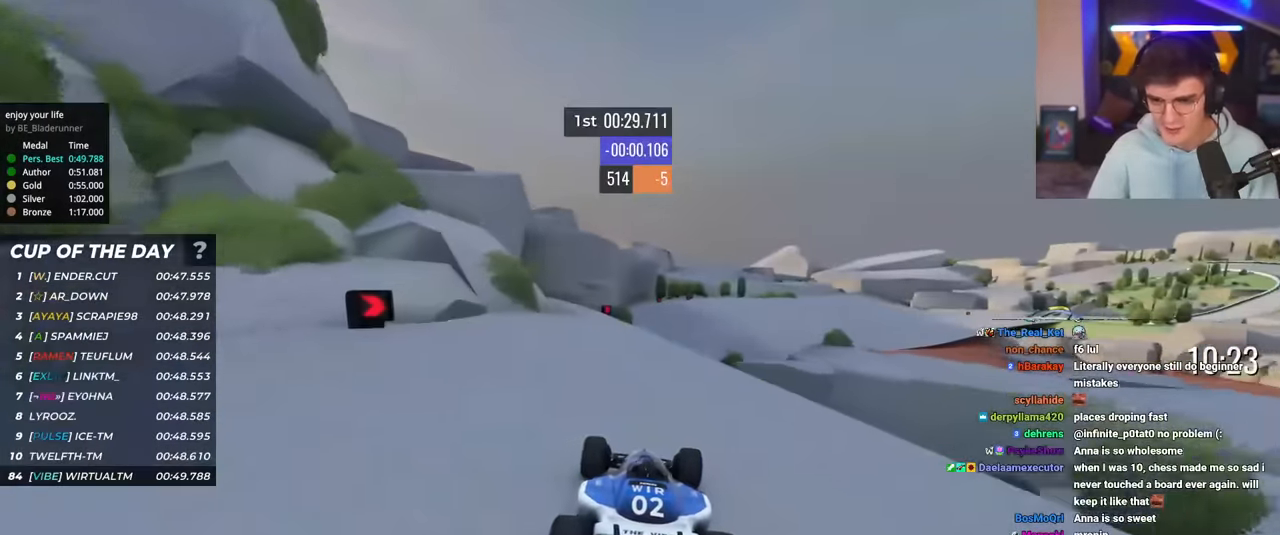
{"keys": ["right", "up"], "events": [[234, "right", "down"], [334, "right", "up"], [417, "right", "down"]]}
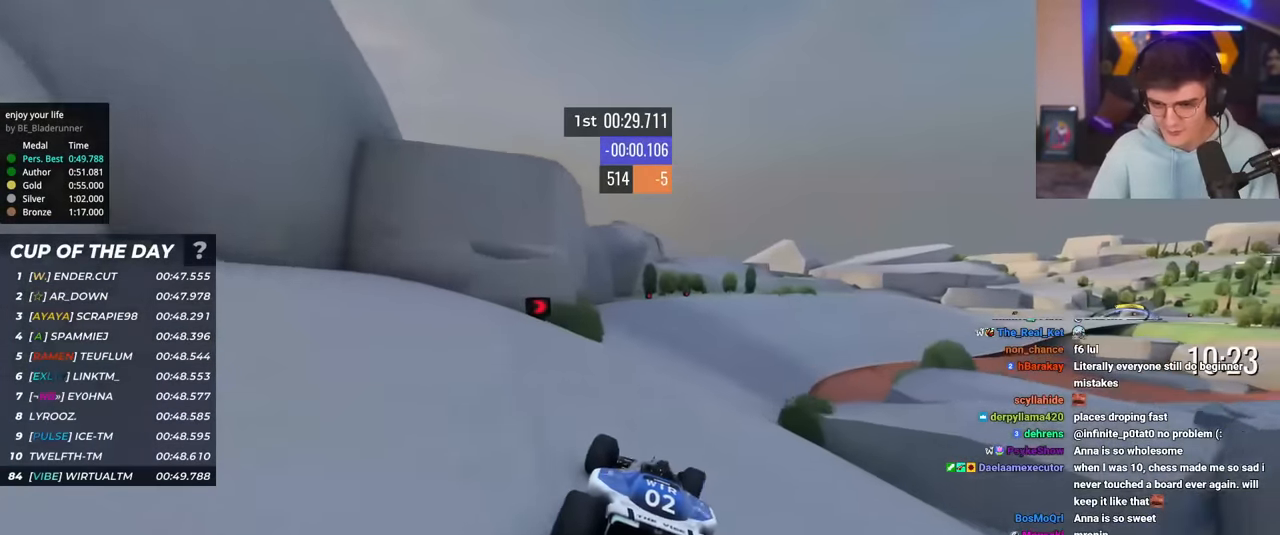
{"keys": ["right", "up"], "events": [[200, "right", "up"], [434, "right", "down"]]}
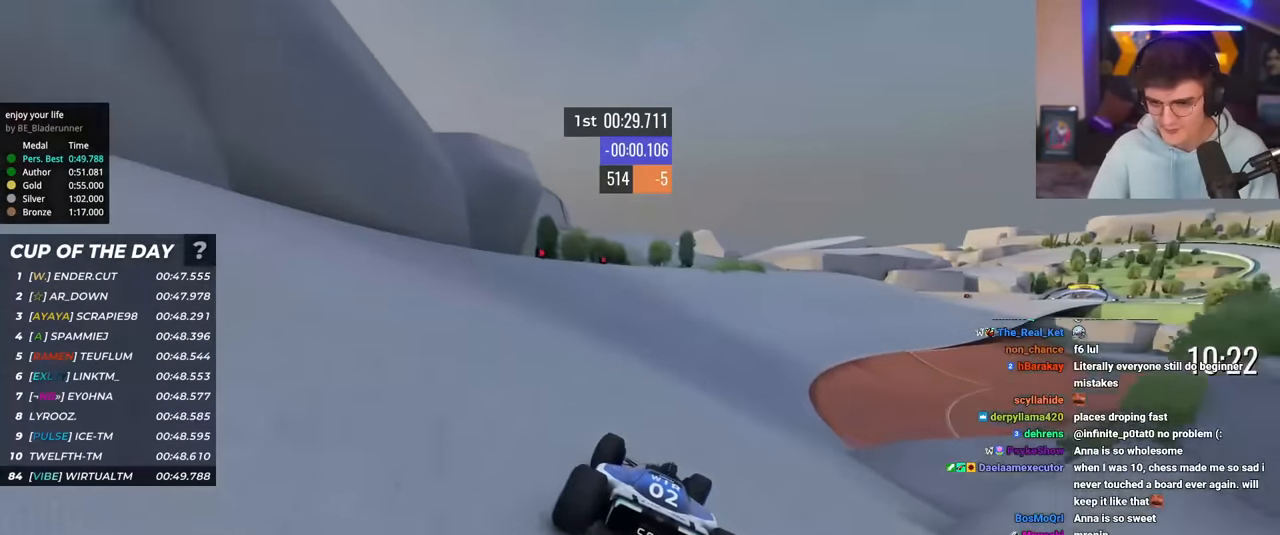
{"keys": ["right", "up"], "events": [[84, "right", "up"], [184, "right", "down"], [367, "right", "up"], [451, "right", "down"]]}
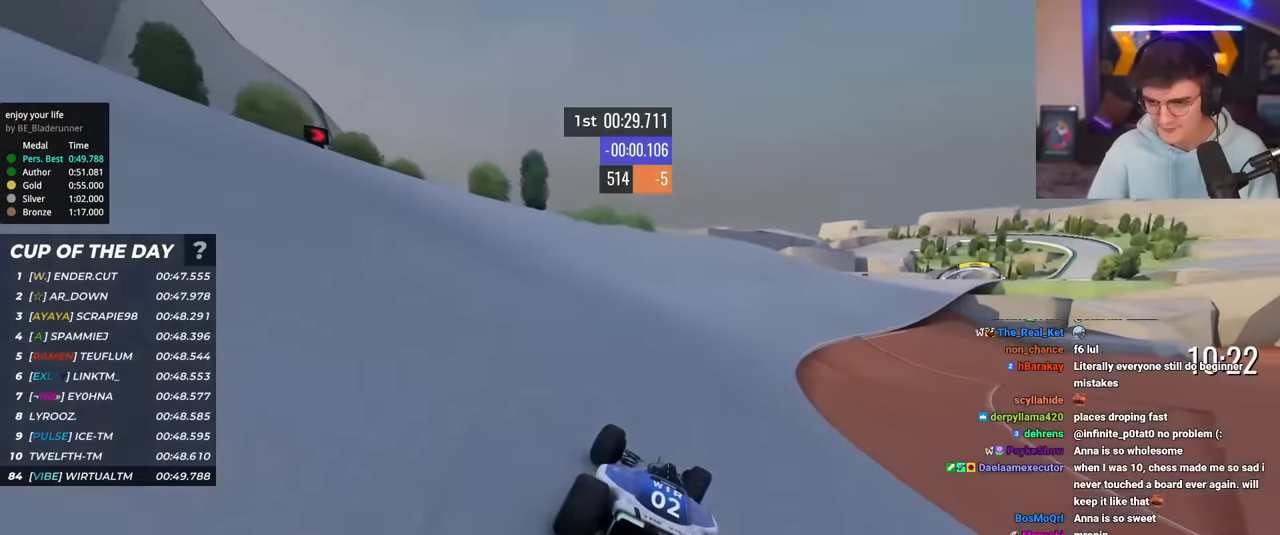
{"keys": ["right", "up"], "events": [[50, "right", "up"], [183, "right", "down"], [334, "right", "up"], [417, "right", "down"]]}
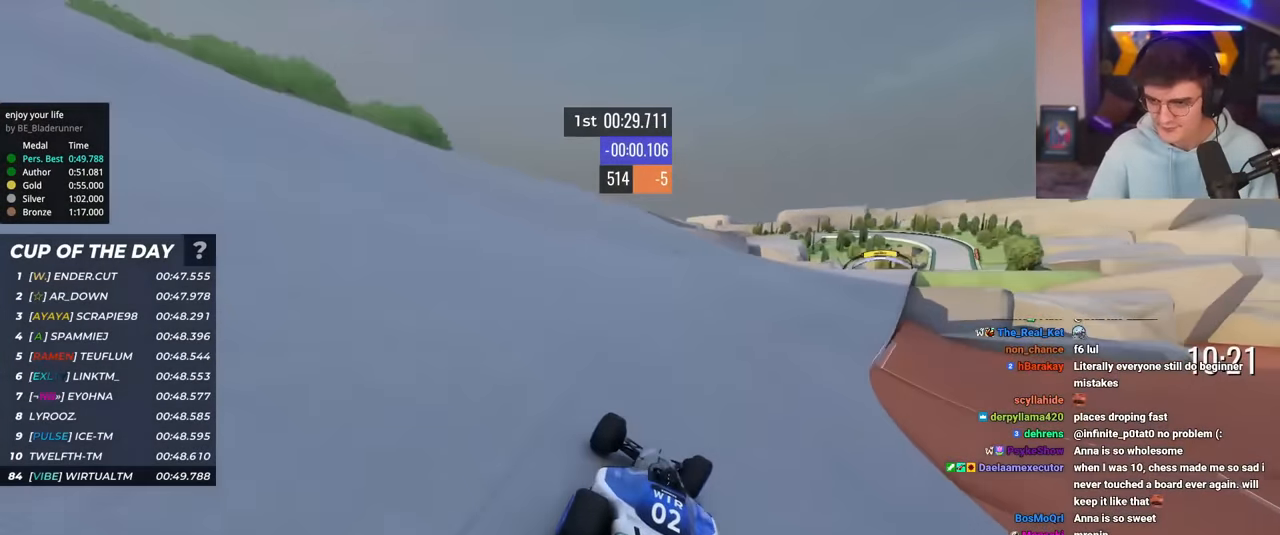
{"keys": ["up"], "events": [[133, "right", "up"], [167, "right", "down"], [433, "right", "up"]]}
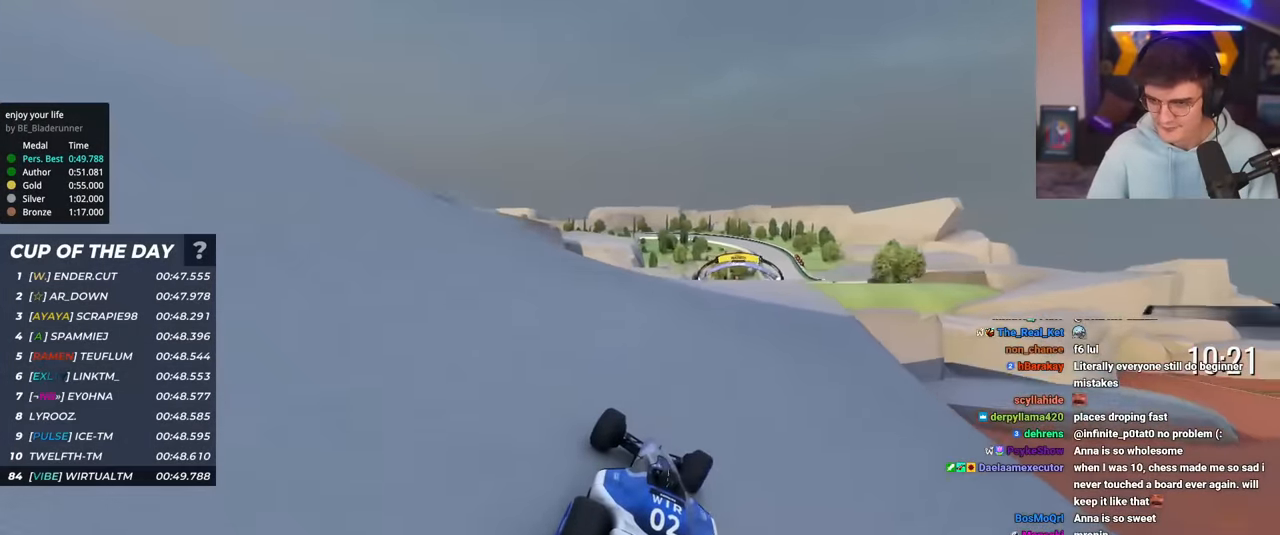
{"keys": ["up"], "events": [[34, "right", "down"], [267, "right", "up"], [368, "right", "down"], [451, "right", "up"]]}
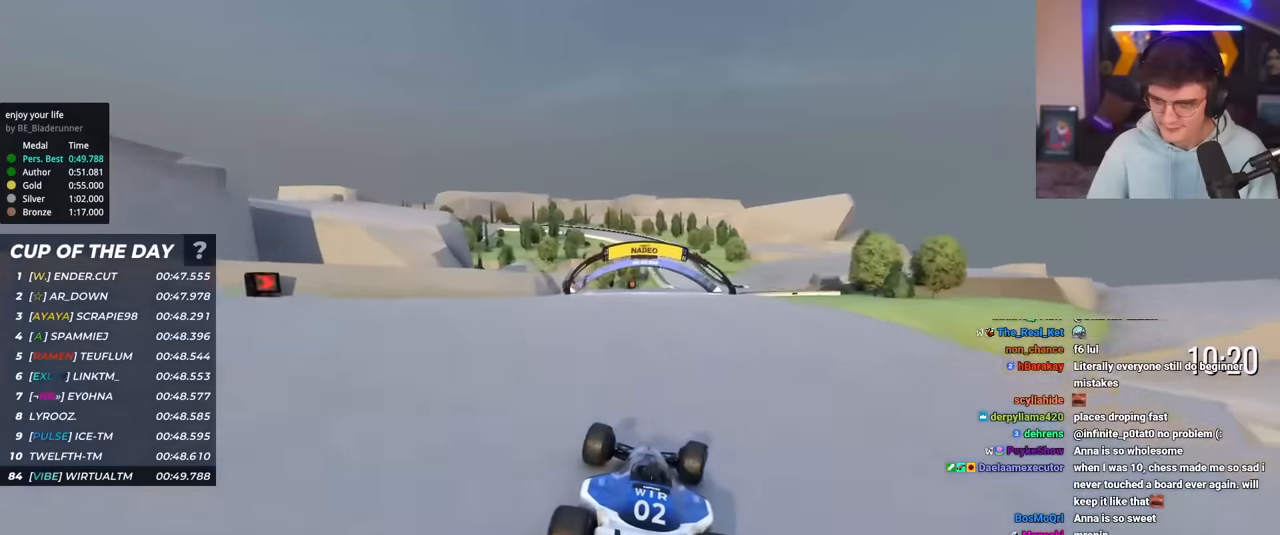
{"keys": ["up"], "events": [[50, "right", "down"], [134, "right", "up"], [334, "right", "down"], [467, "right", "up"]]}
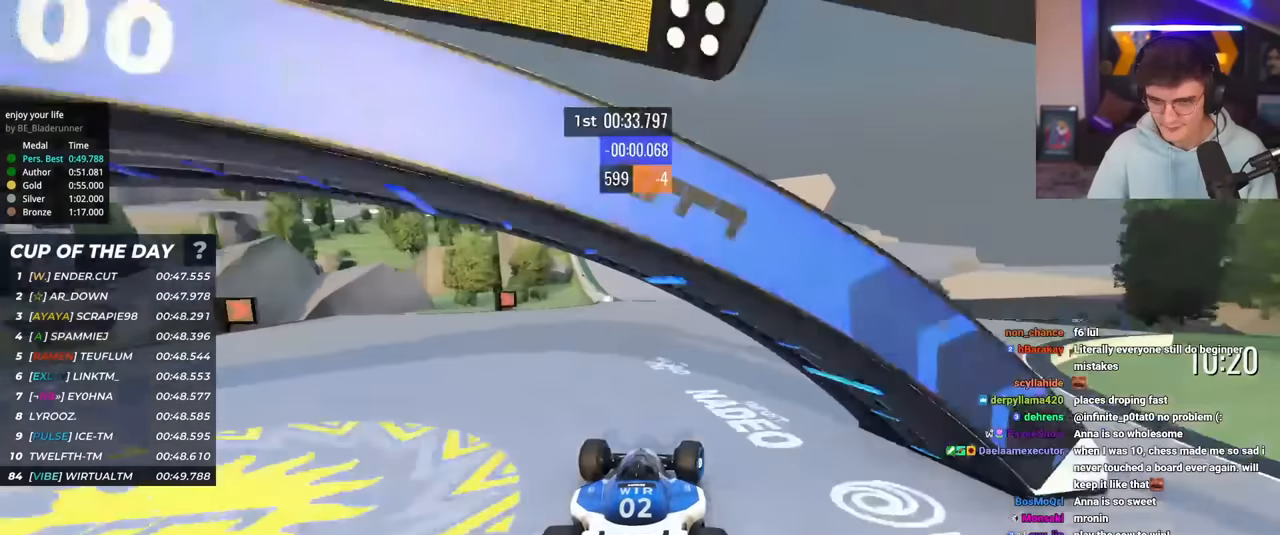
{"keys": ["brake", "left", "up"], "events": [[66, "left", "down"], [200, "left", "up"], [250, "left", "down"], [400, "brake", "down"]]}
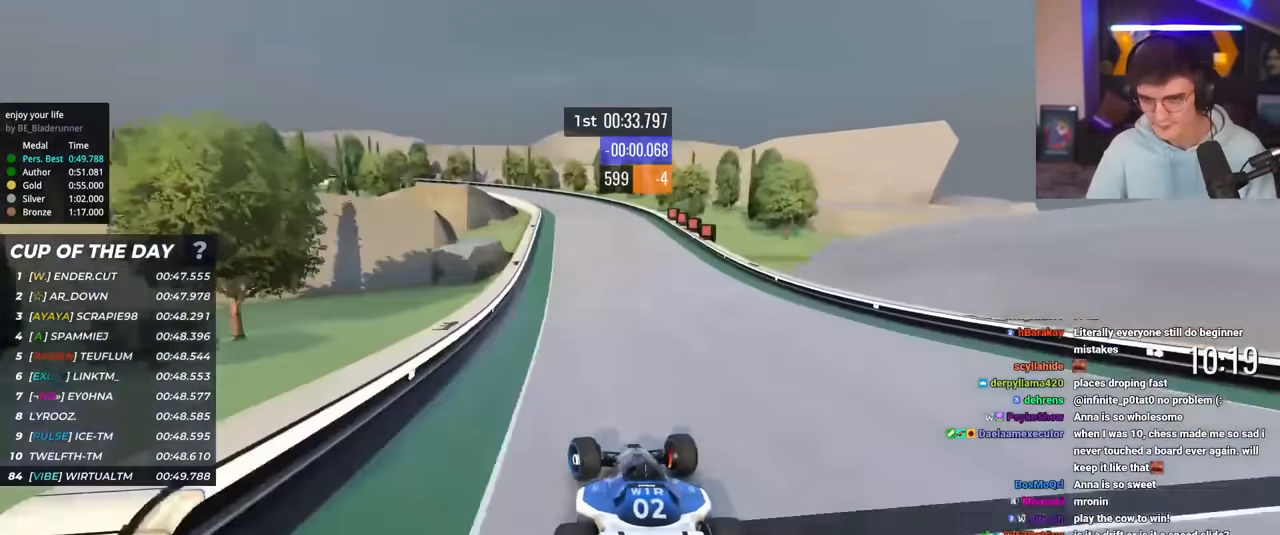
{"keys": ["left"], "events": [[417, "brake", "up"], [417, "up", "up"]]}
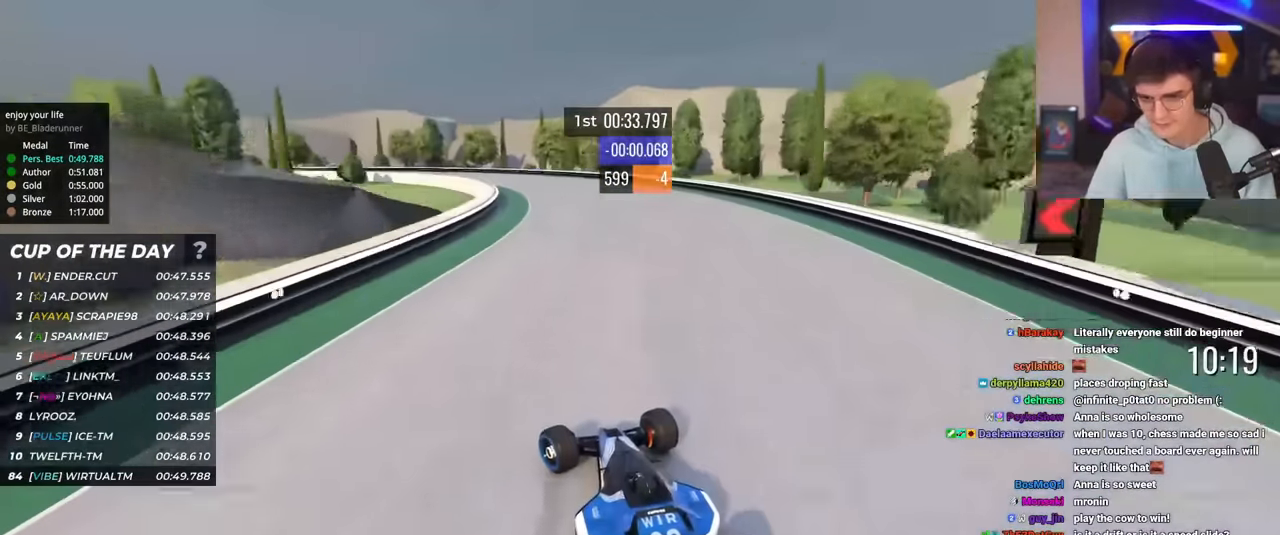
{"keys": ["left", "up"], "events": [[333, "up", "down"]]}
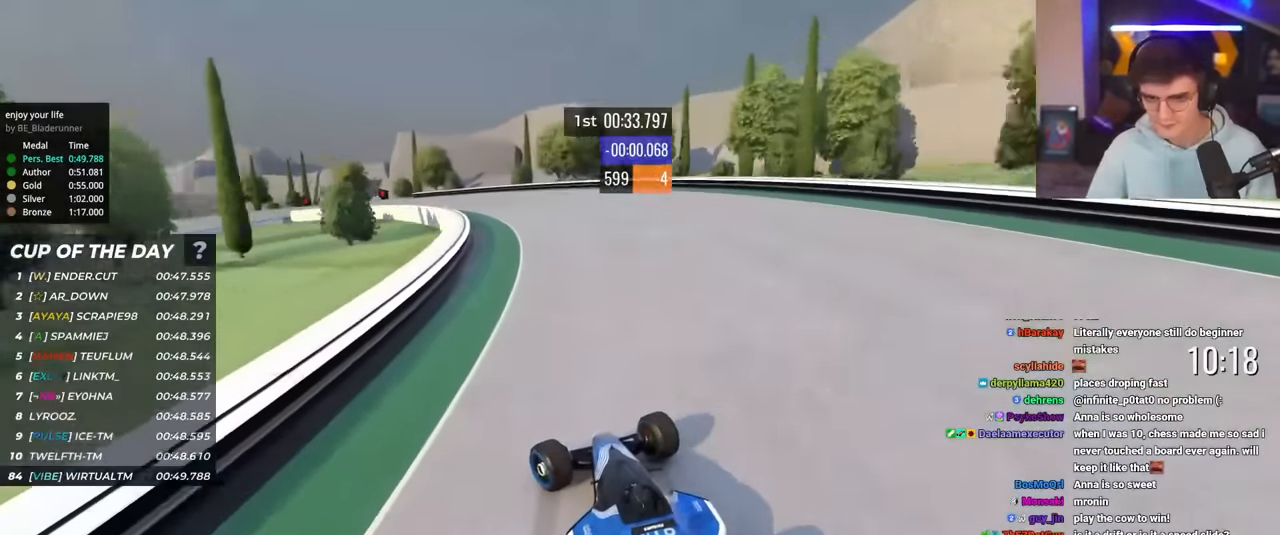
{"keys": ["left"], "events": [[67, "left", "up"], [117, "left", "down"], [401, "up", "up"]]}
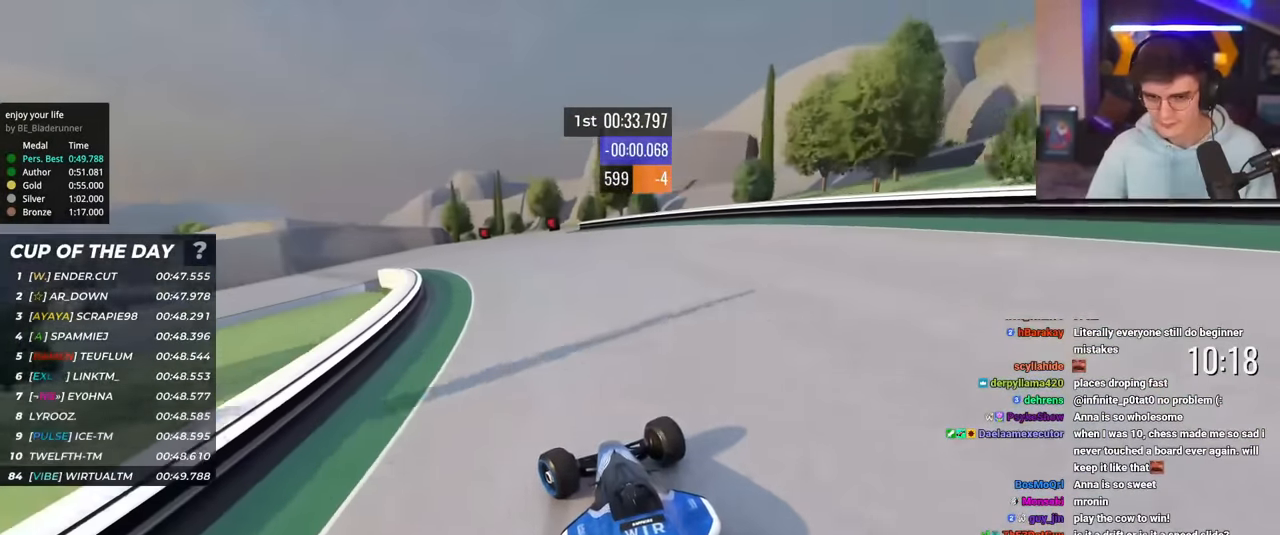
{"keys": ["left", "up"], "events": [[83, "up", "down"]]}
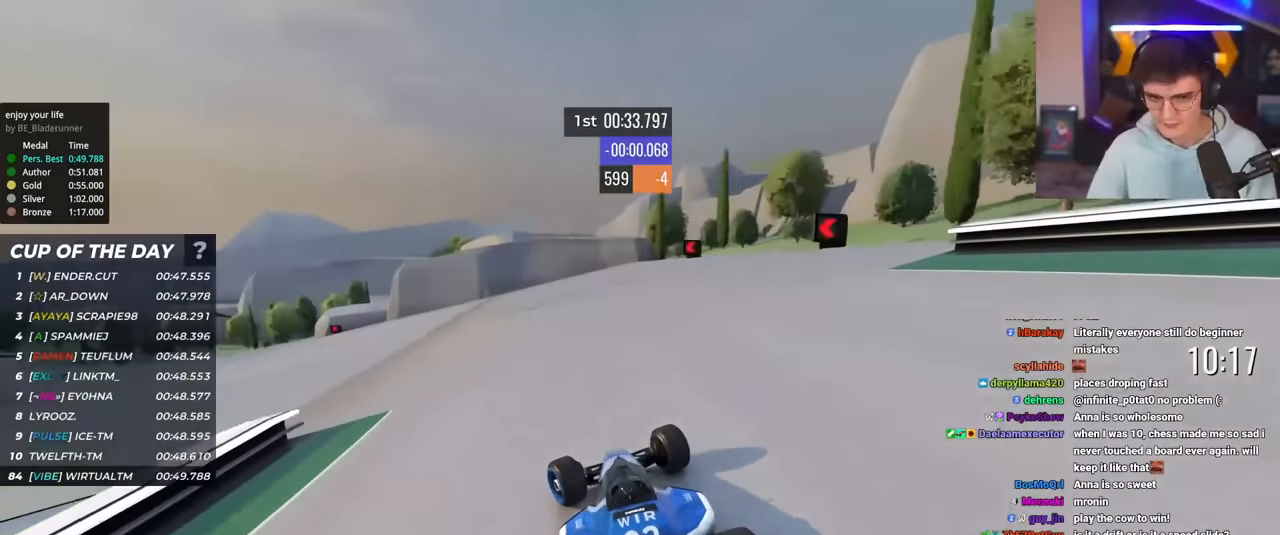
{"keys": ["left", "up"], "events": []}
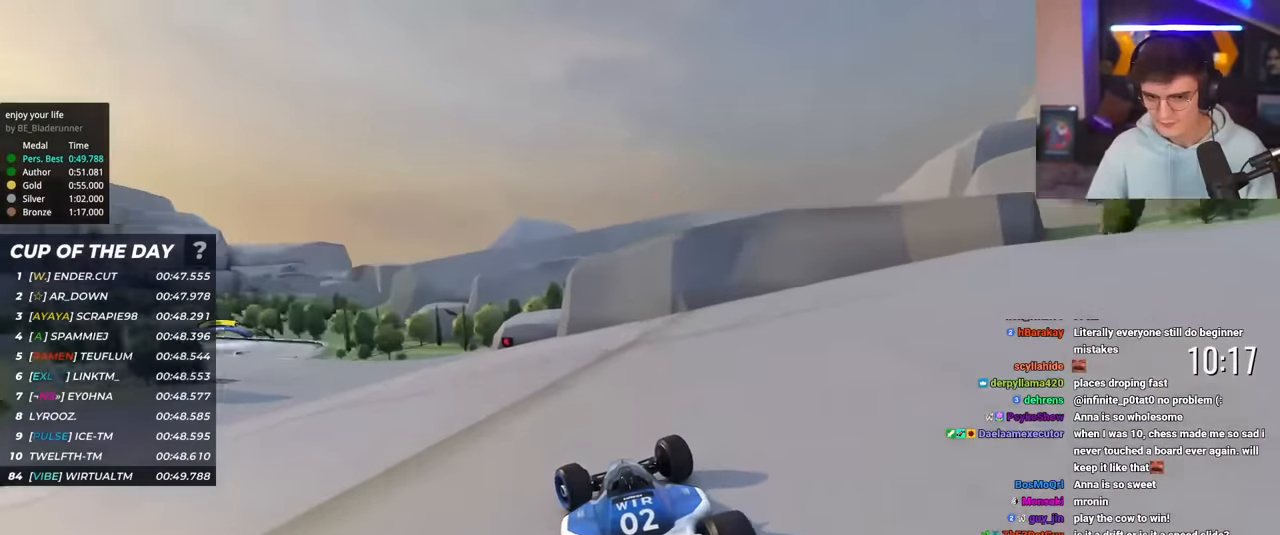
{"keys": ["left", "up"], "events": []}
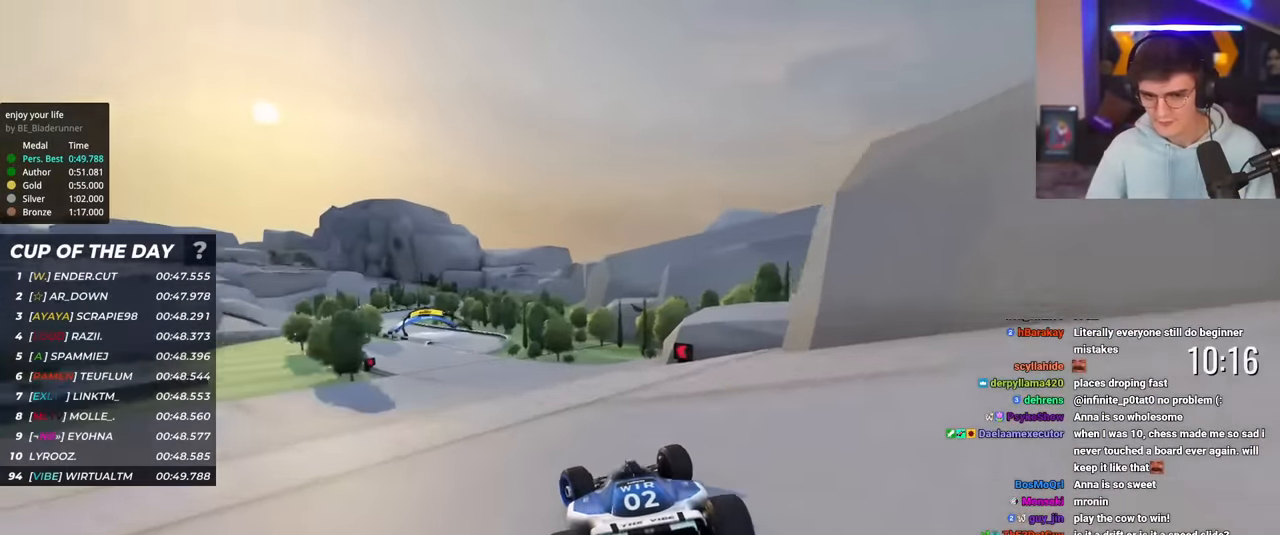
{"keys": ["right", "up"], "events": [[267, "left", "up"], [451, "right", "down"]]}
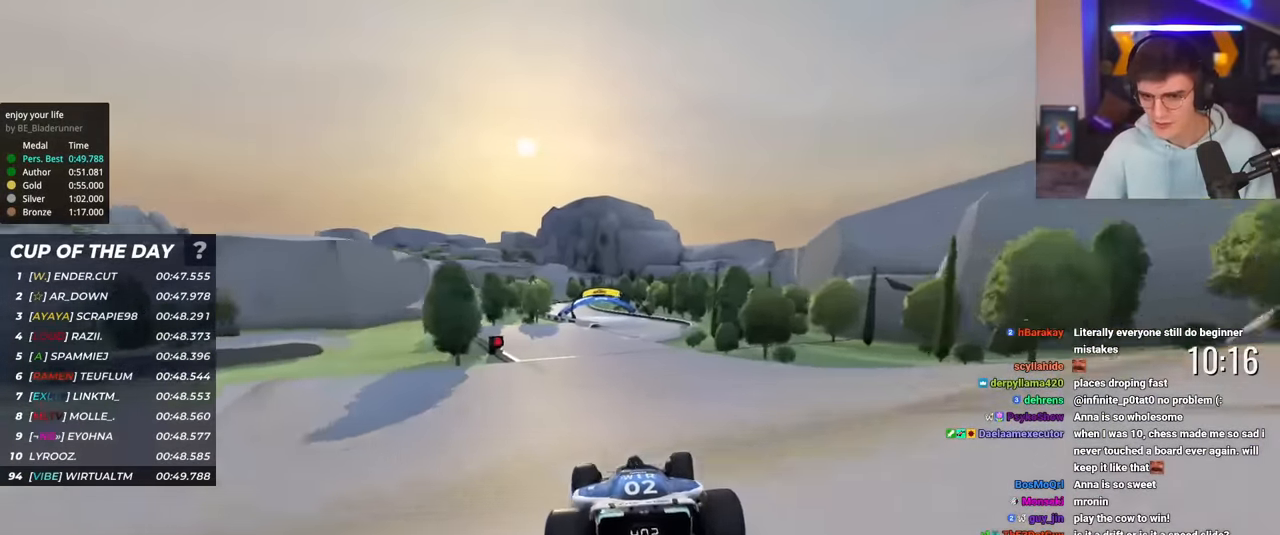
{"keys": ["up"], "events": [[50, "right", "up"]]}
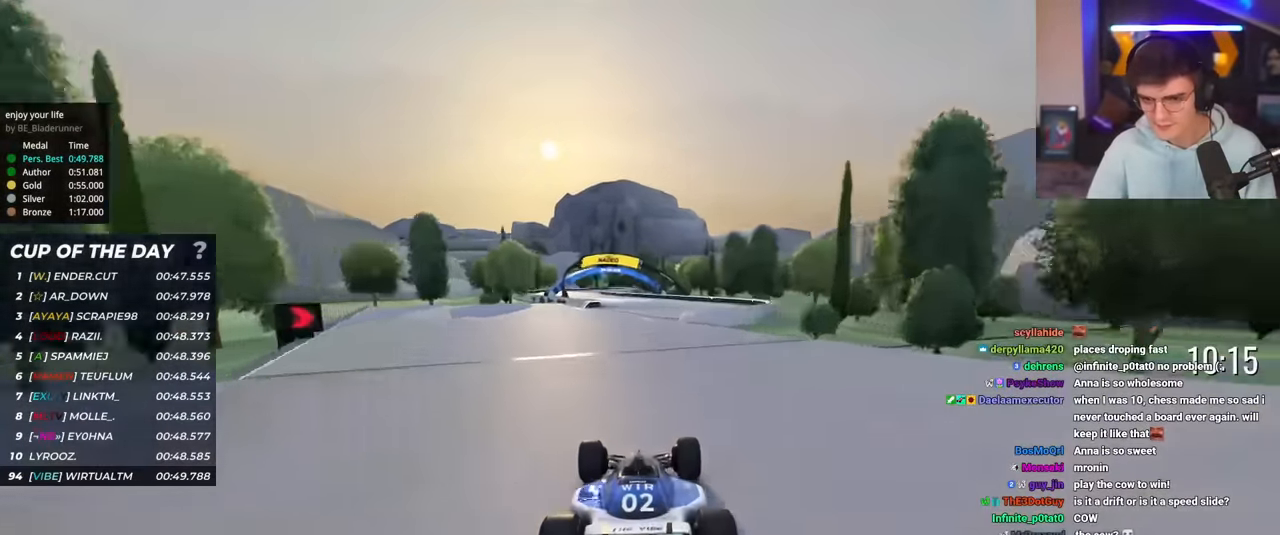
{"keys": ["left", "up"], "events": [[150, "left", "down"]]}
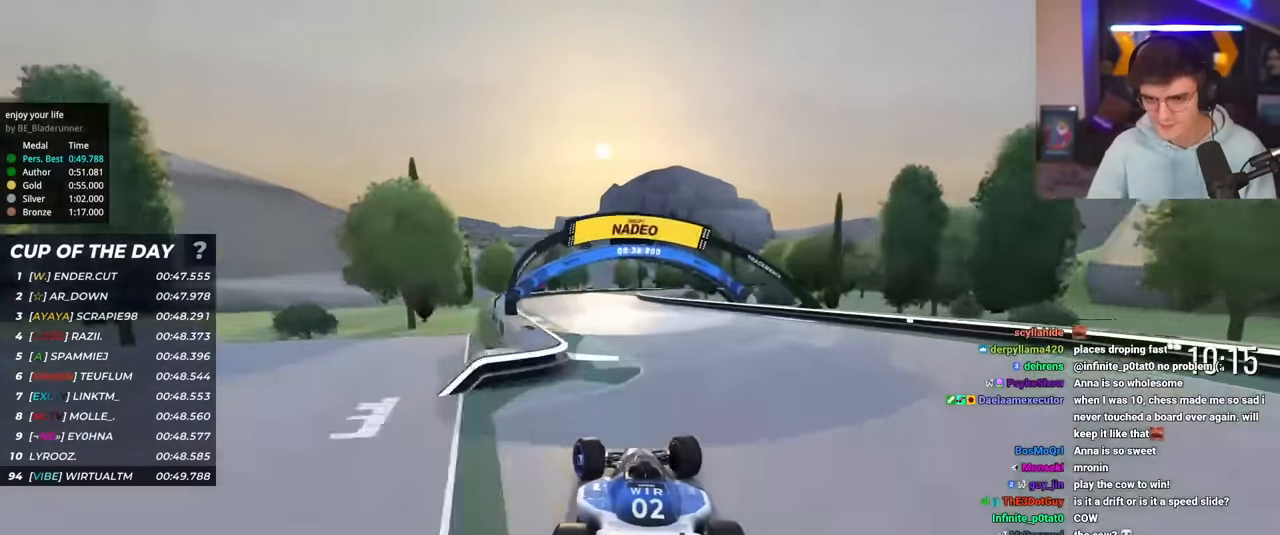
{"keys": ["right", "up"], "events": [[83, "left", "up"], [150, "right", "down"], [317, "right", "up"], [450, "right", "down"]]}
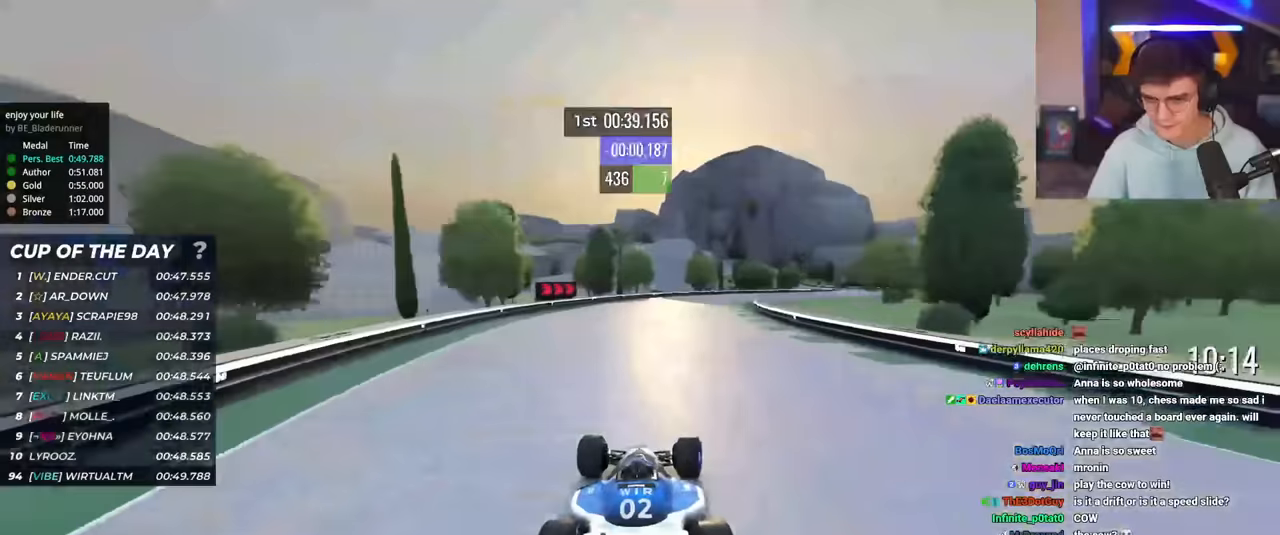
{"keys": ["up"], "events": [[417, "right", "up"]]}
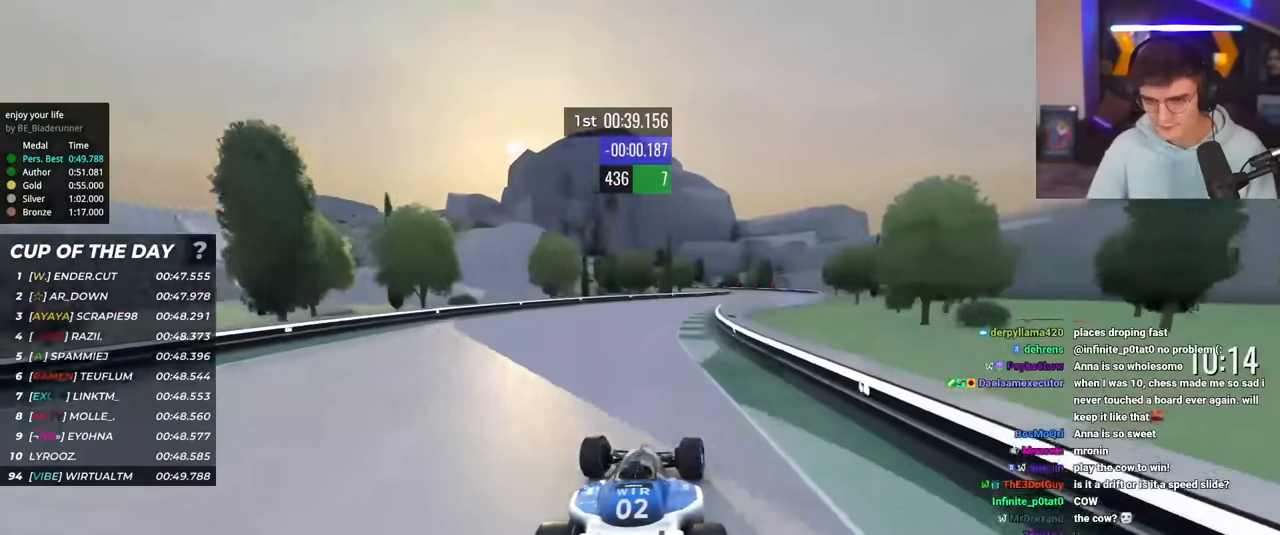
{"keys": ["left", "up"], "events": [[66, "right", "down"], [433, "right", "up"], [484, "left", "down"]]}
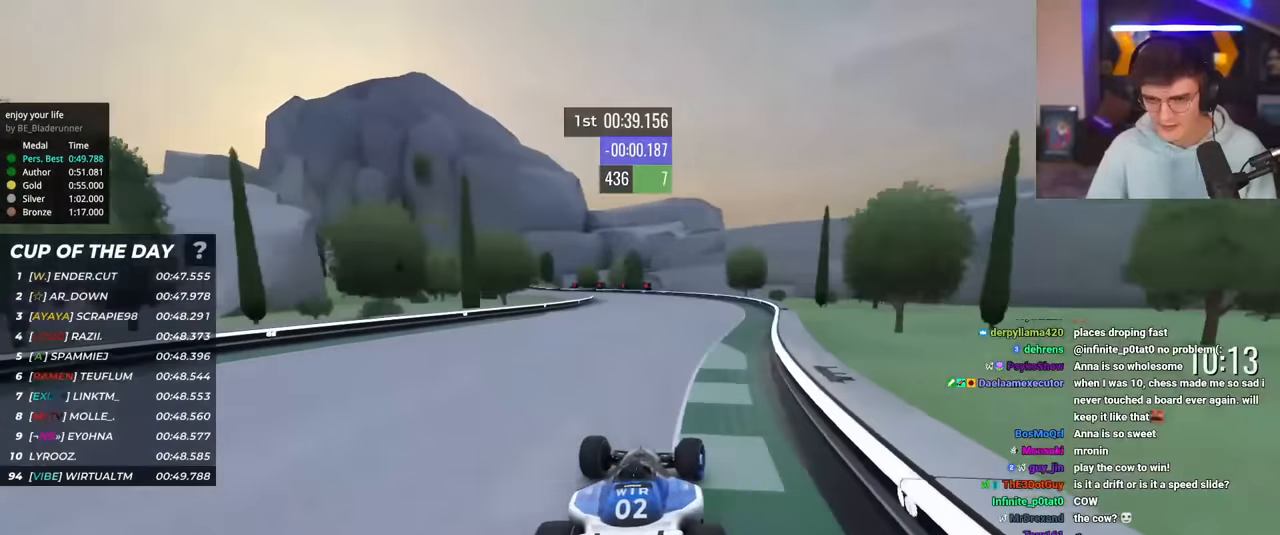
{"keys": ["left", "up"], "events": [[134, "left", "up"], [217, "left", "down"]]}